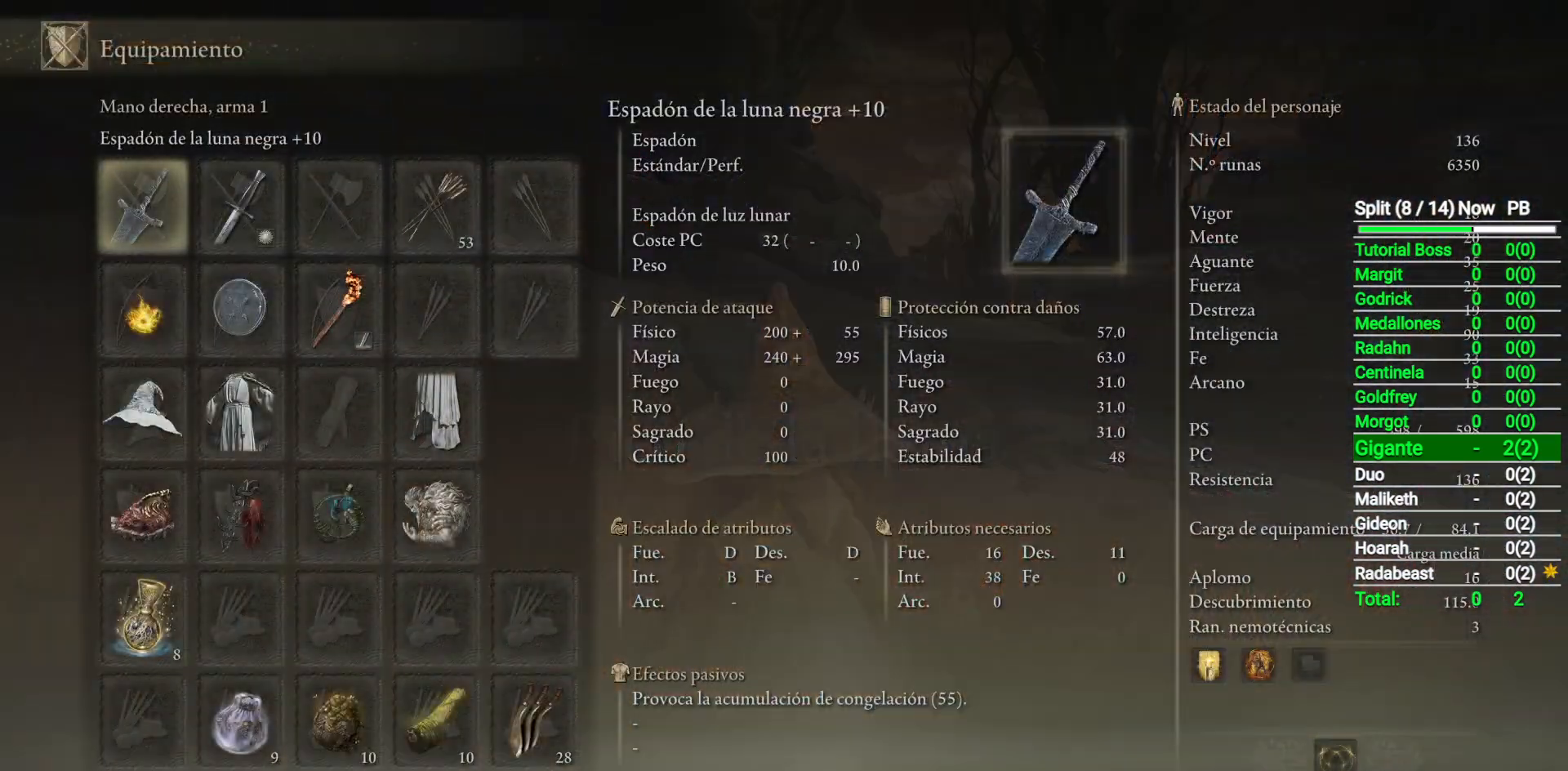
Gameplay with a controller (Xbox layout); each line is a JSON object with the inputs held at the frame after it. "button_events" lists button changes between this image and that frame as [ms after this image, input, new state], when the widget could be followed in between (sticks are given only as held states). Not read: L2 R2.
{"buttons": ["X"], "left_stick": "center", "right_stick": "center", "button_events": [[367, "DPAD_RIGHT", "down"], [483, "X", "down"], [500, "DPAD_RIGHT", "up"]]}
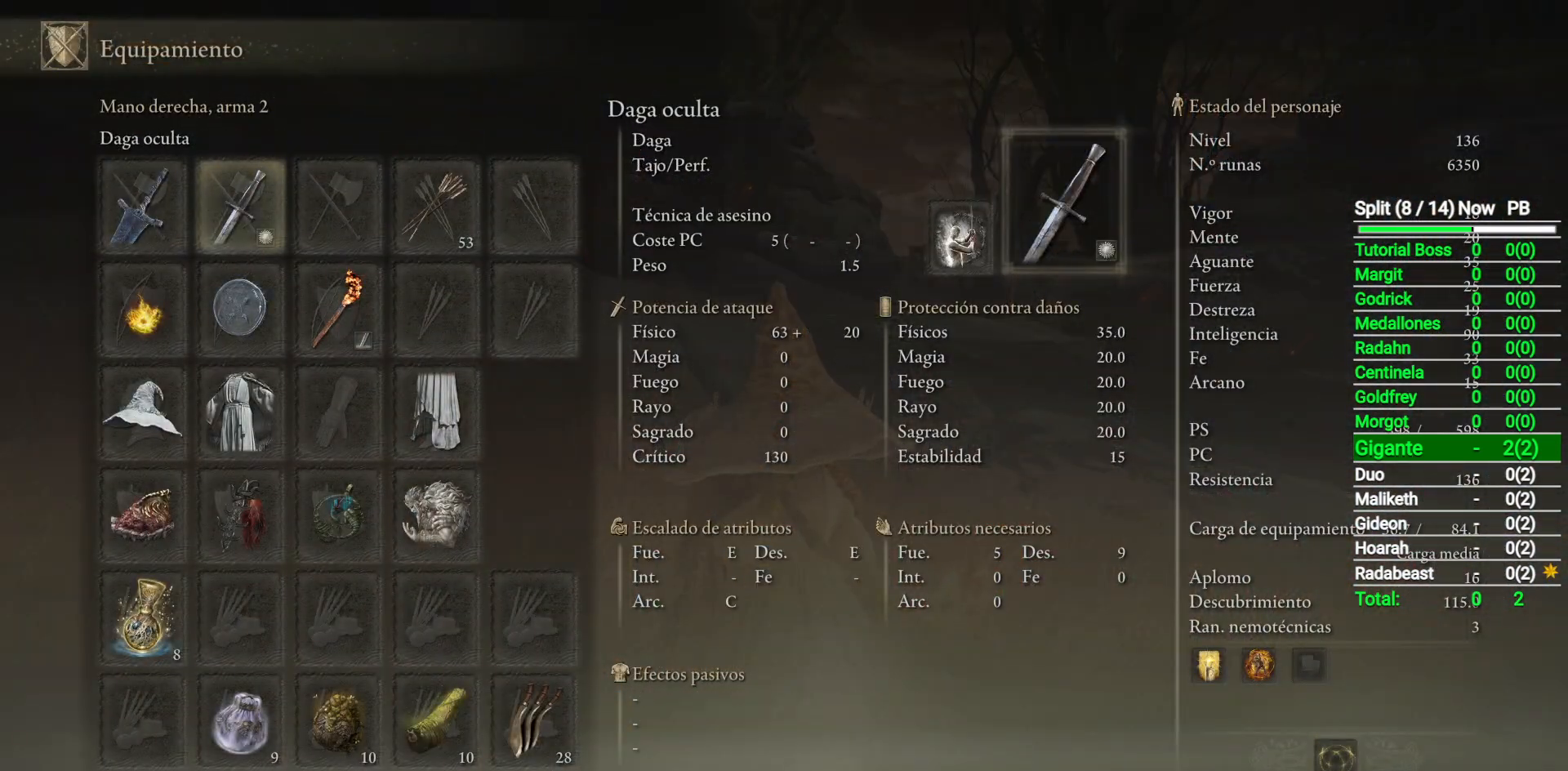
{"buttons": [], "left_stick": "center", "right_stick": "center", "button_events": [[67, "X", "up"]]}
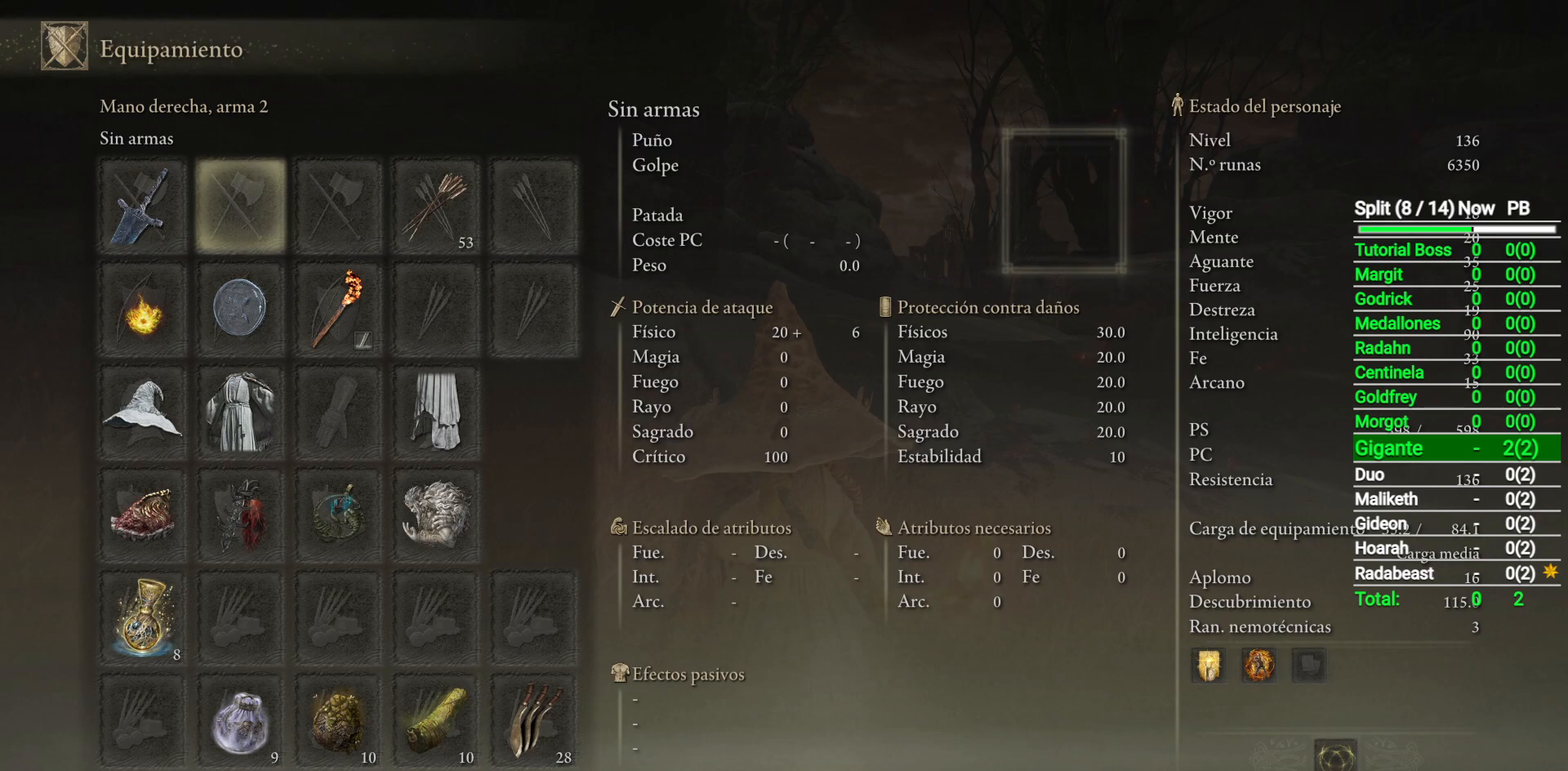
{"buttons": [], "left_stick": "center", "right_stick": "center", "button_events": []}
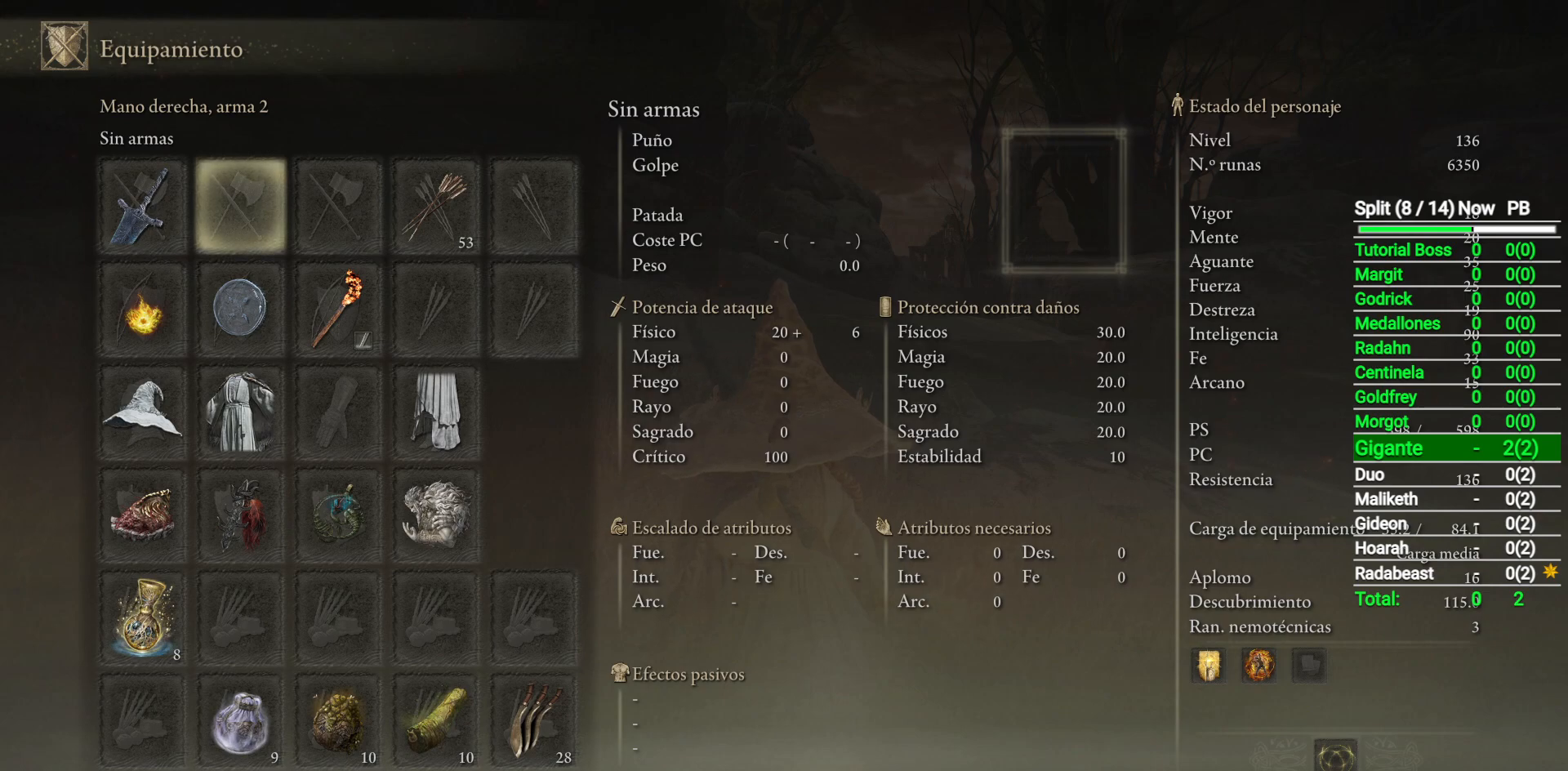
{"buttons": ["DPAD_DOWN"], "left_stick": "center", "right_stick": "center", "button_events": [[467, "DPAD_DOWN", "down"]]}
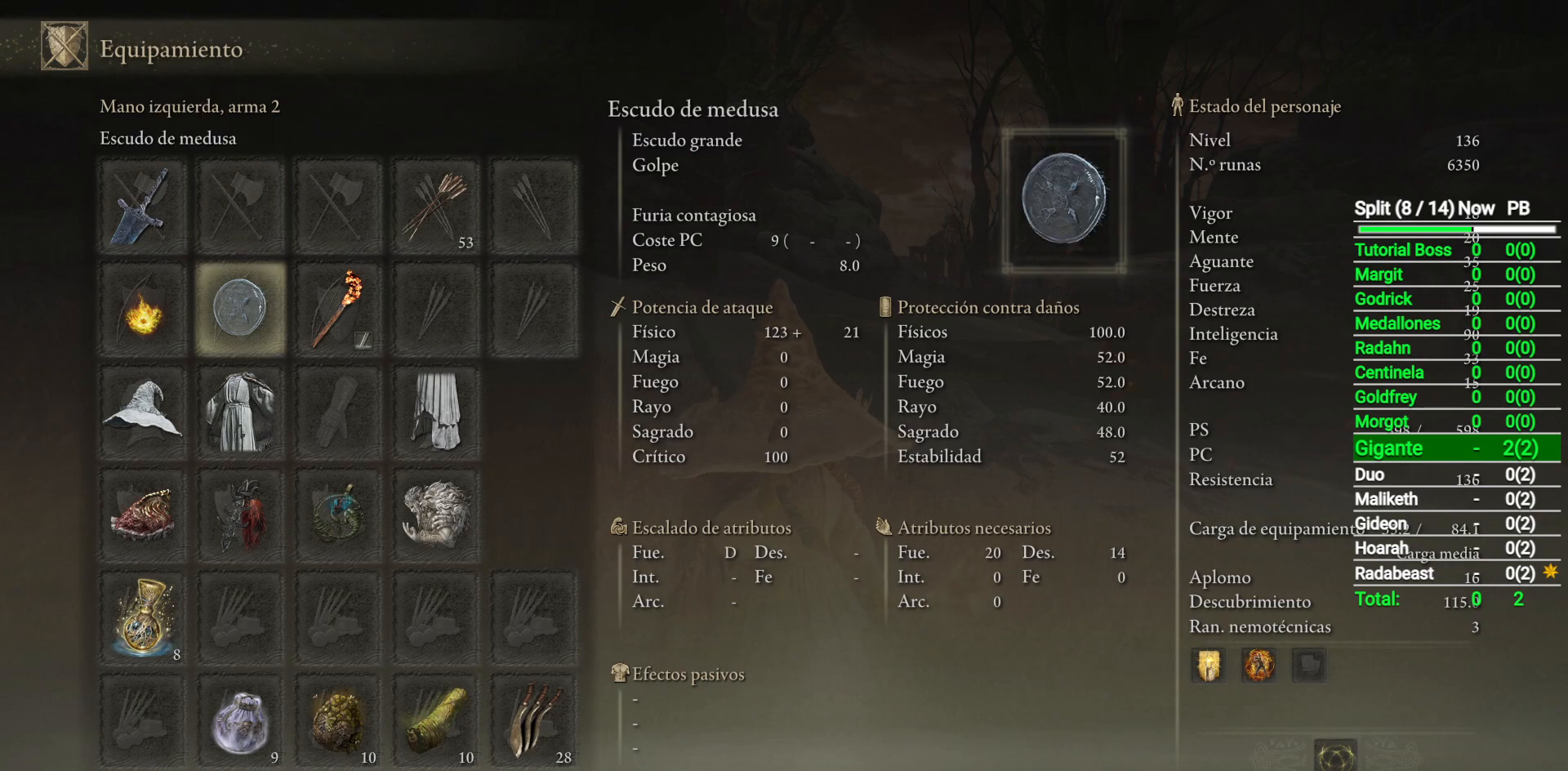
{"buttons": ["DPAD_UP"], "left_stick": "center", "right_stick": "center", "button_events": [[33, "DPAD_DOWN", "up"], [150, "DPAD_RIGHT", "down"], [200, "DPAD_RIGHT", "up"], [217, "X", "down"], [283, "X", "up"], [483, "DPAD_UP", "down"]]}
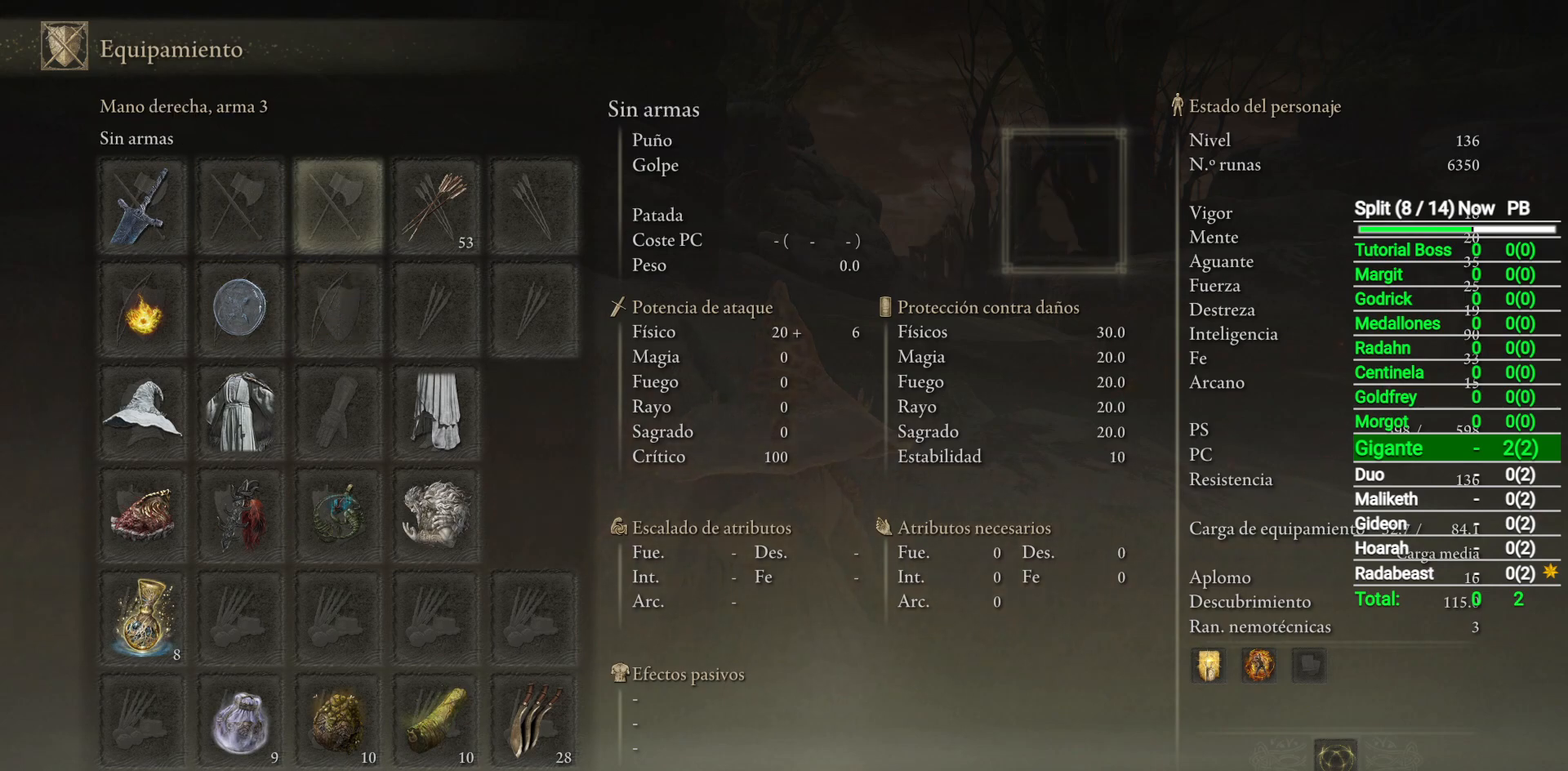
{"buttons": [], "left_stick": "center", "right_stick": "center", "button_events": [[67, "DPAD_UP", "up"]]}
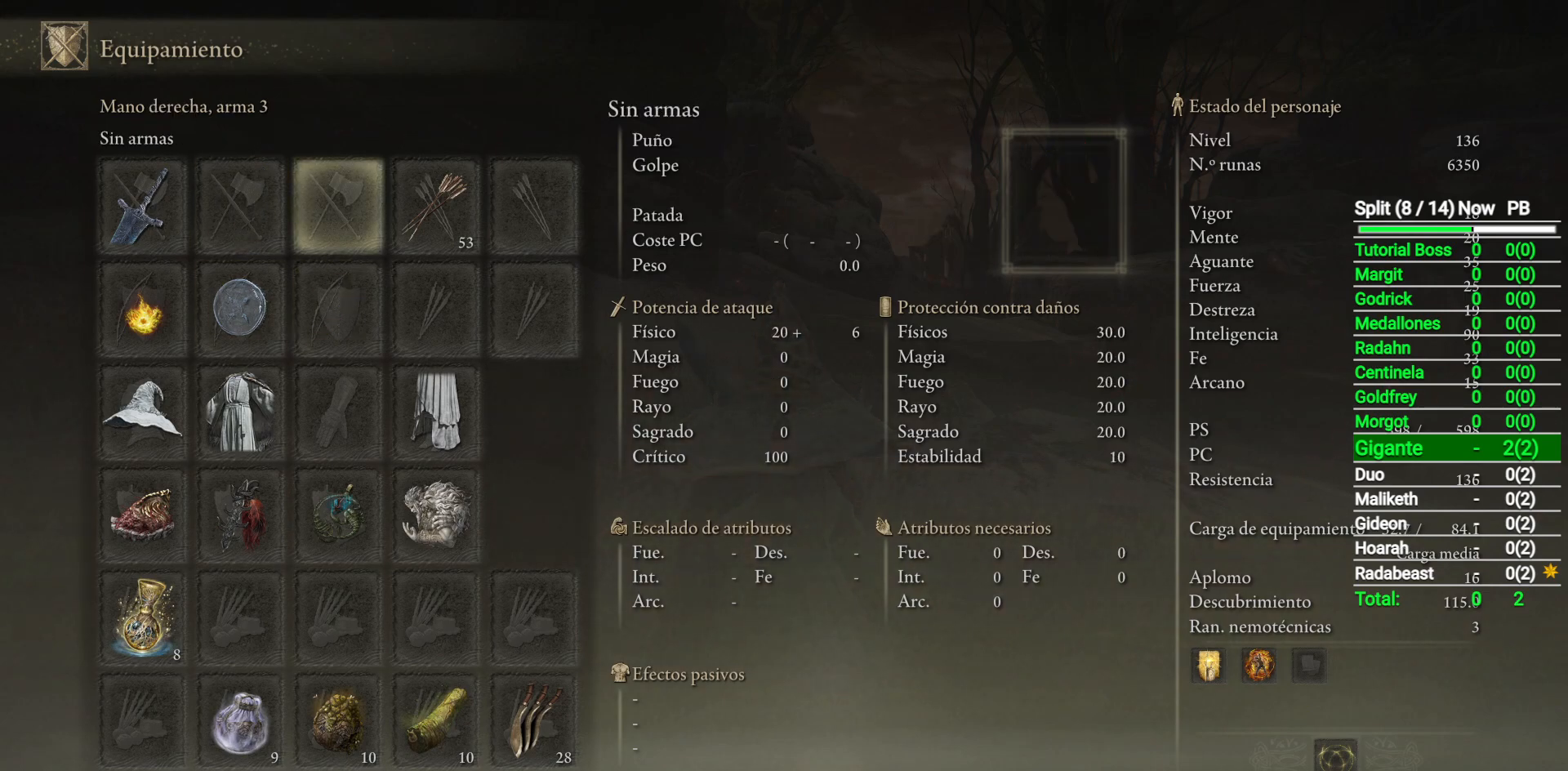
{"buttons": [], "left_stick": "center", "right_stick": "center", "button_events": []}
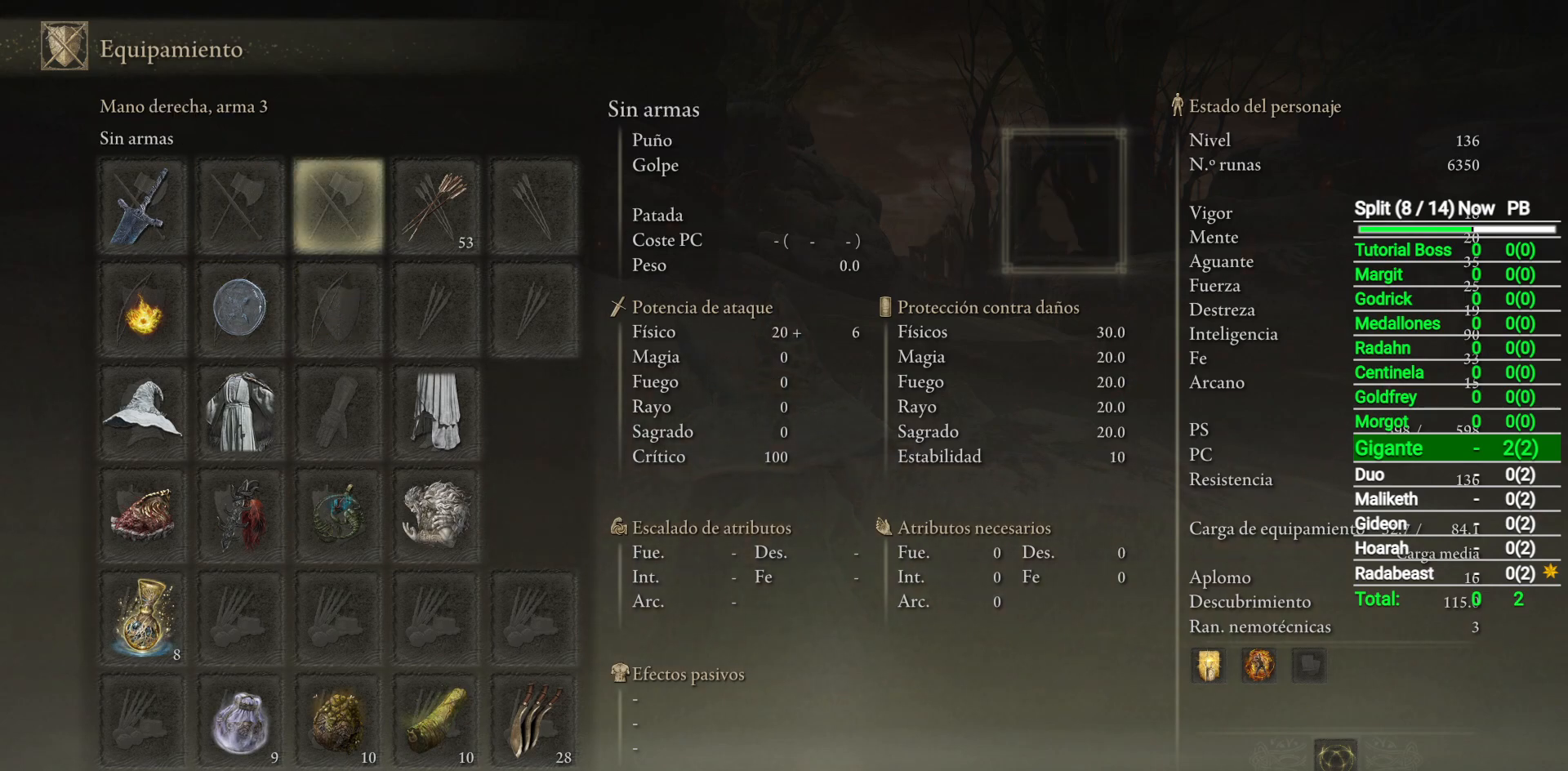
{"buttons": [], "left_stick": "center", "right_stick": "center", "button_events": []}
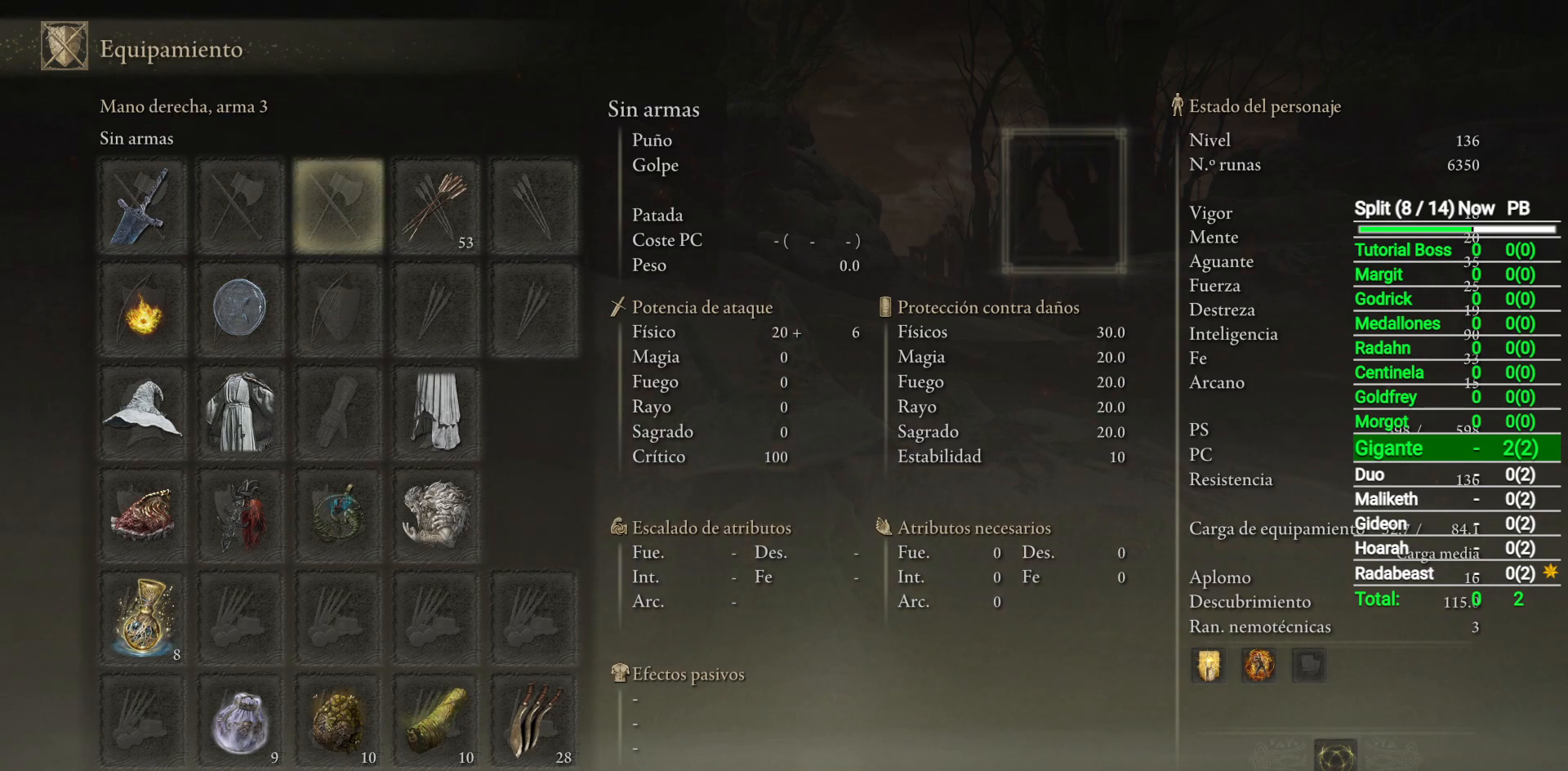
{"buttons": [], "left_stick": "center", "right_stick": "center", "button_events": []}
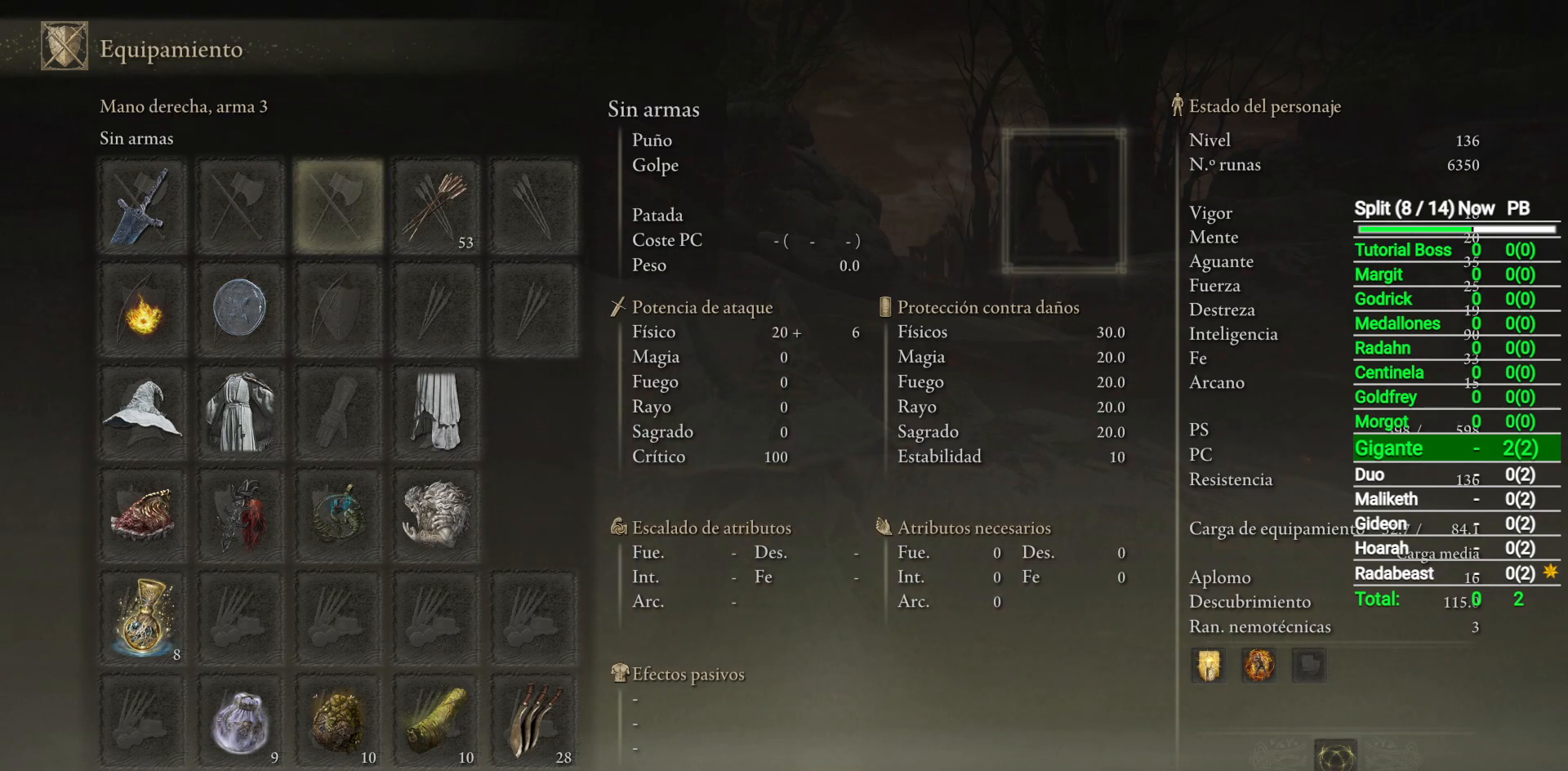
{"buttons": [], "left_stick": "center", "right_stick": "center", "button_events": []}
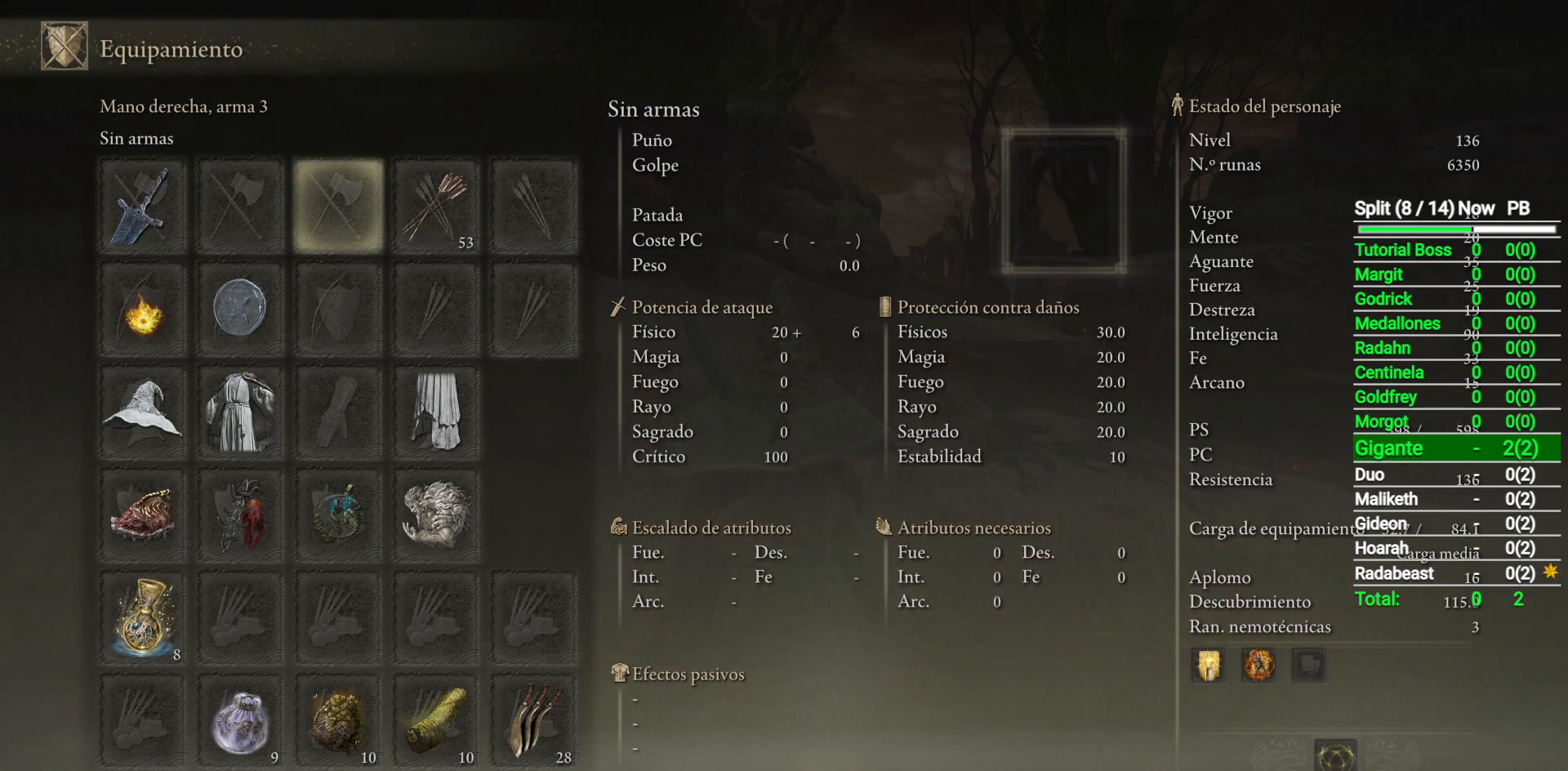
{"buttons": [], "left_stick": "center", "right_stick": "center", "button_events": []}
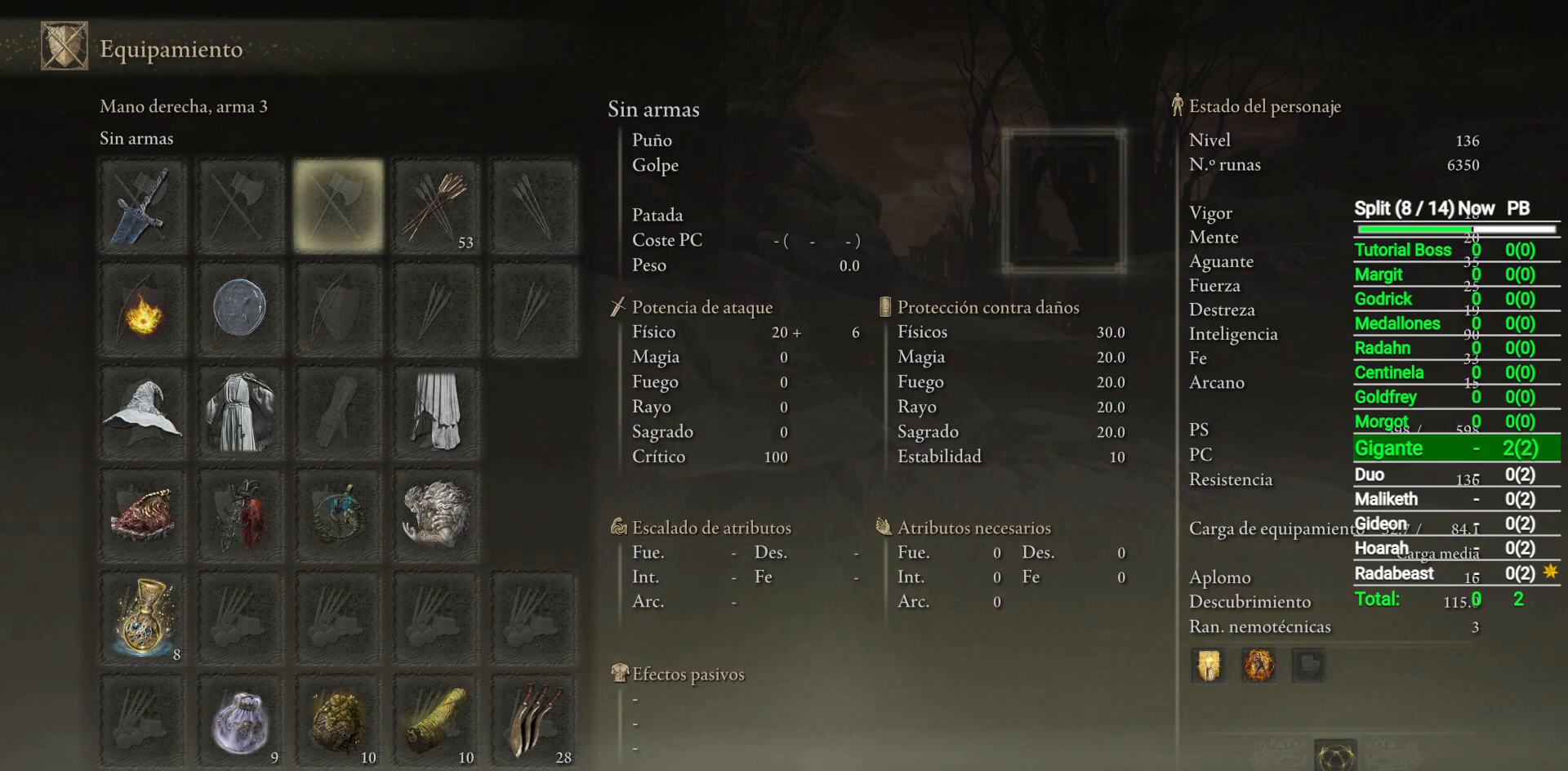
{"buttons": [], "left_stick": "center", "right_stick": "center", "button_events": []}
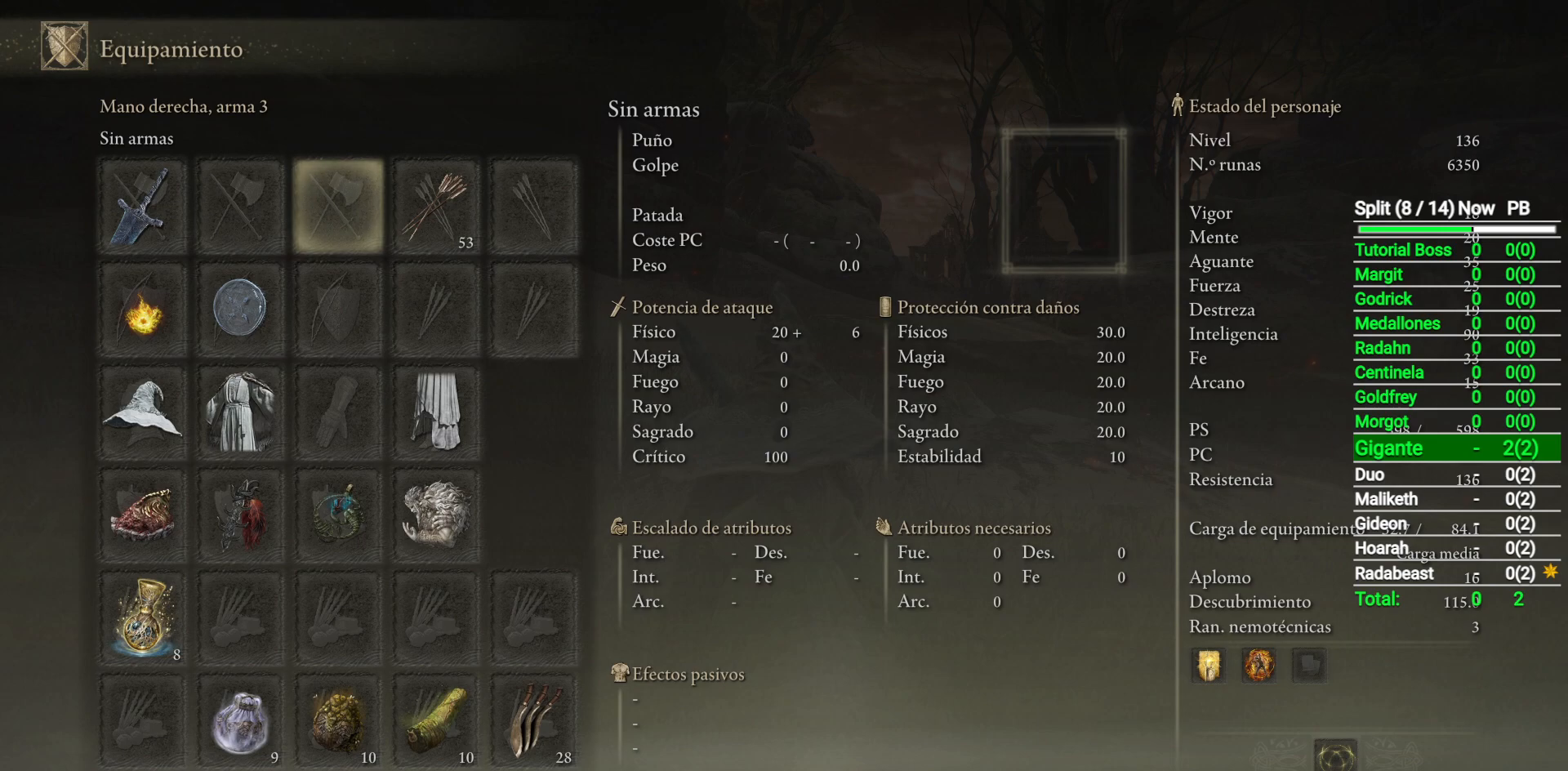
{"buttons": [], "left_stick": "center", "right_stick": "center", "button_events": [[83, "A", "down"], [200, "A", "up"]]}
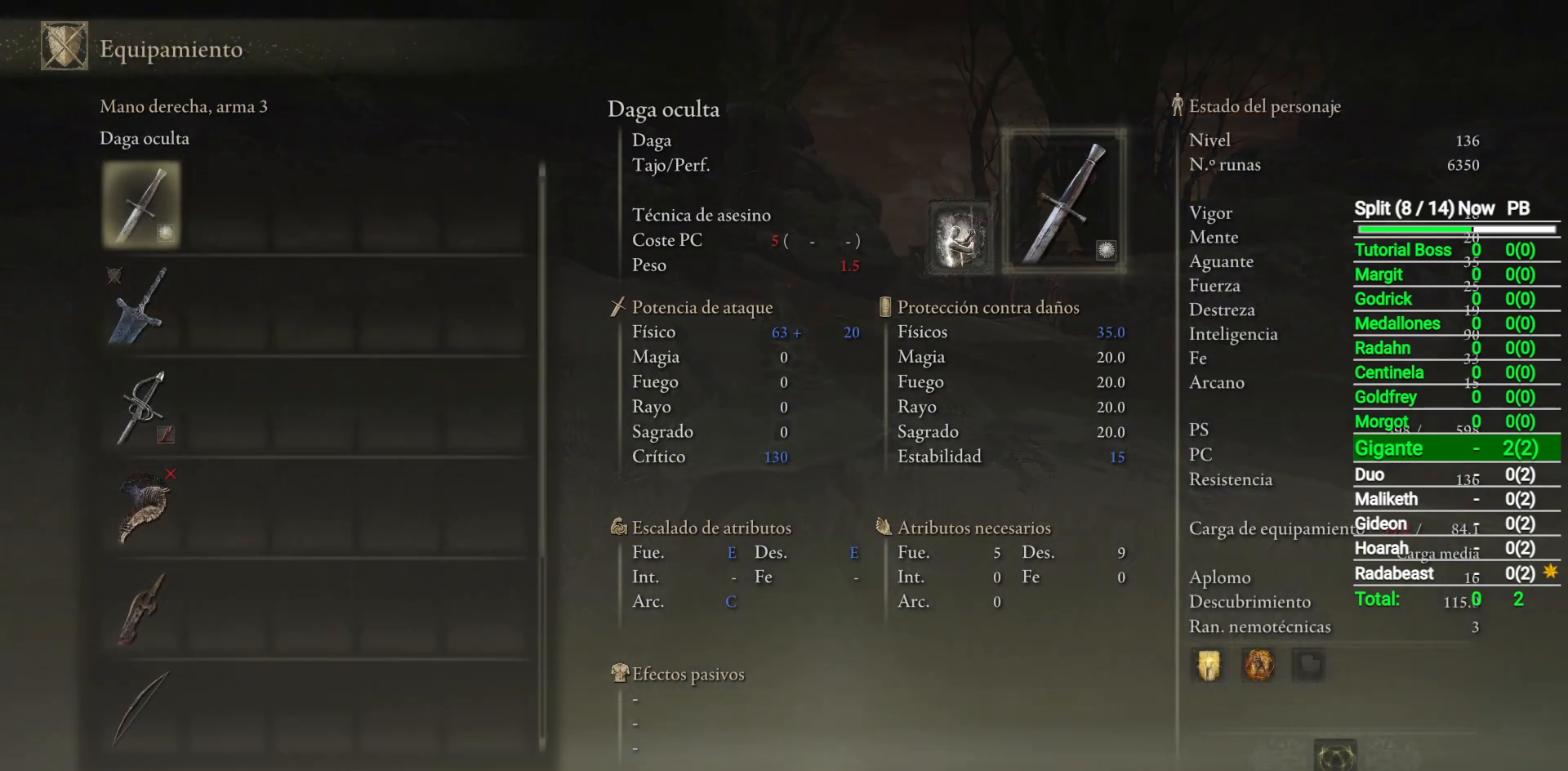
{"buttons": [], "left_stick": "center", "right_stick": "center", "button_events": [[417, "DPAD_DOWN", "down"], [500, "DPAD_DOWN", "up"]]}
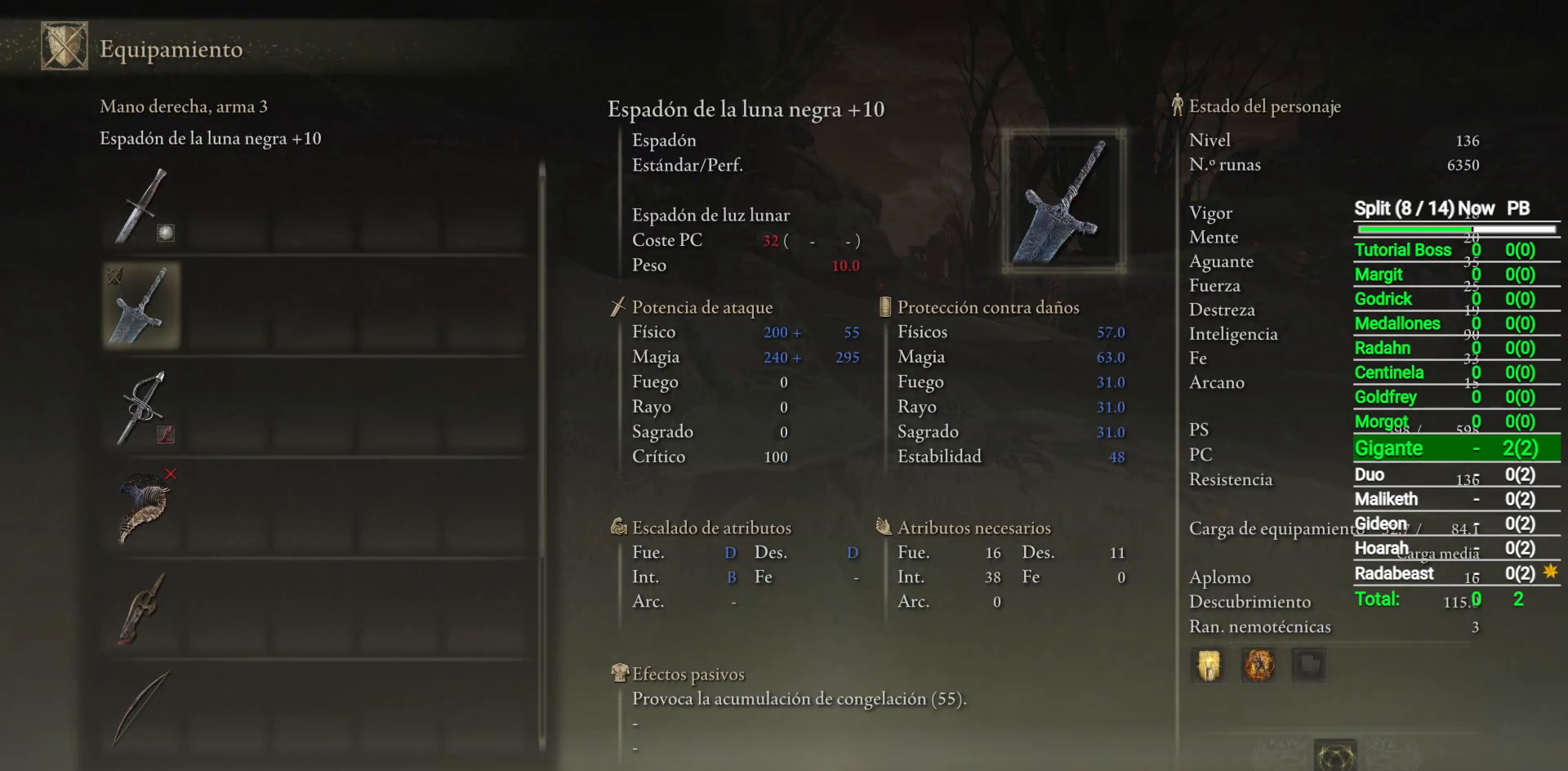
{"buttons": [], "left_stick": "center", "right_stick": "center", "button_events": [[67, "DPAD_DOWN", "down"], [150, "DPAD_DOWN", "up"], [167, "A", "down"], [267, "A", "up"]]}
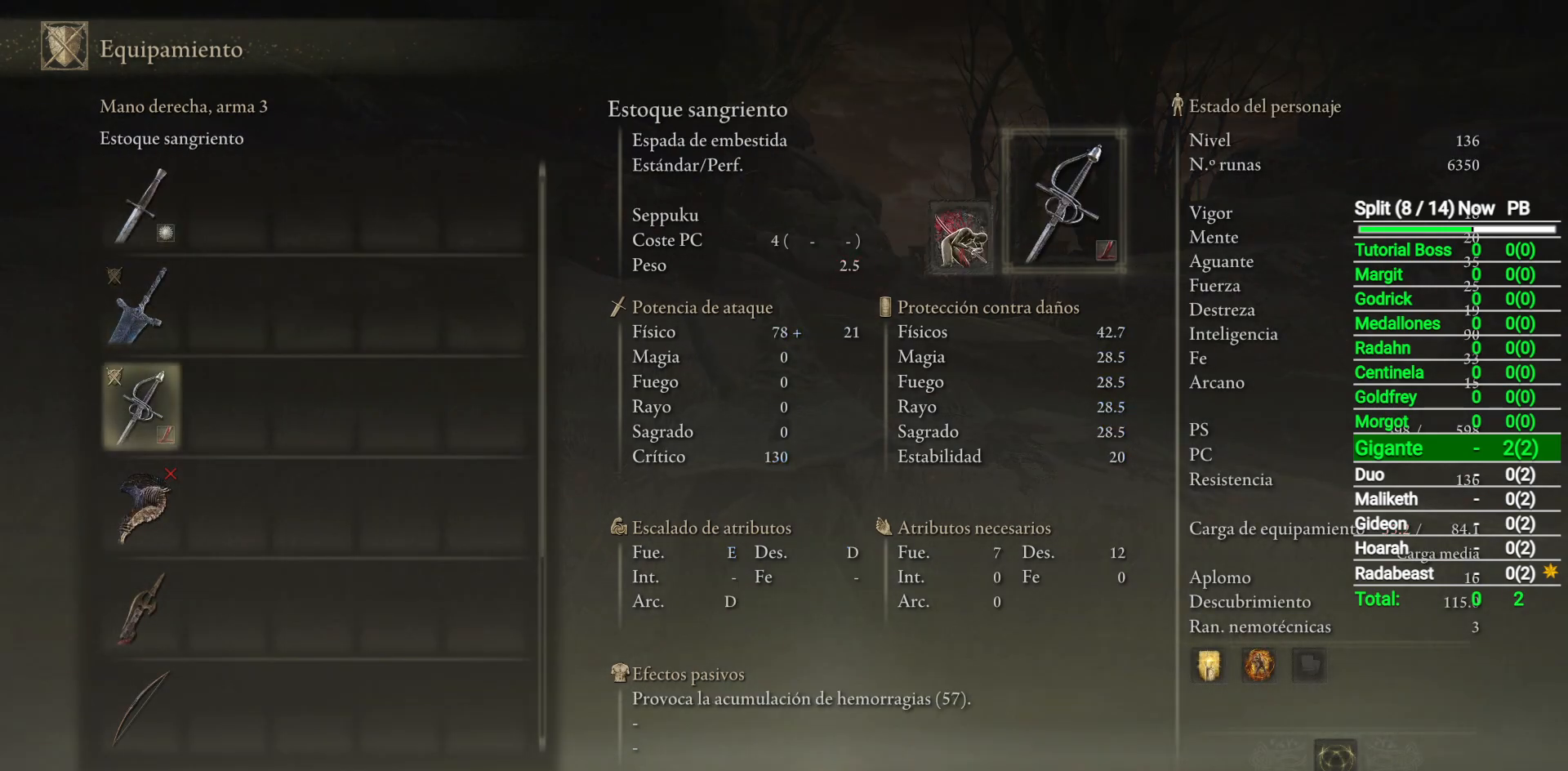
{"buttons": [], "left_stick": "up-left", "right_stick": "center", "button_events": [[167, "START", "down"], [250, "START", "up"]]}
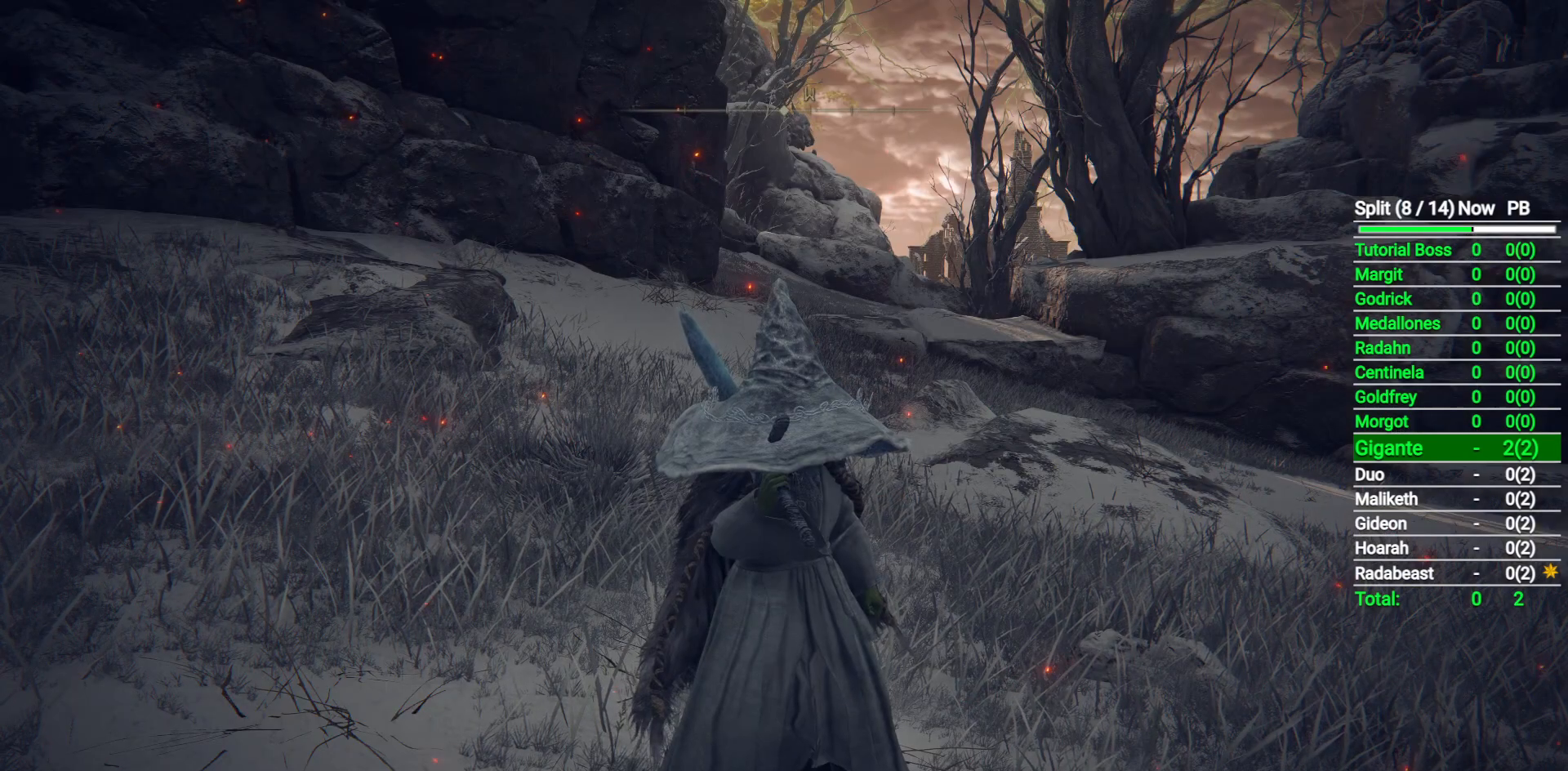
{"buttons": [], "left_stick": "center", "right_stick": "center", "button_events": [[100, "Y", "down"], [167, "Y", "up"]]}
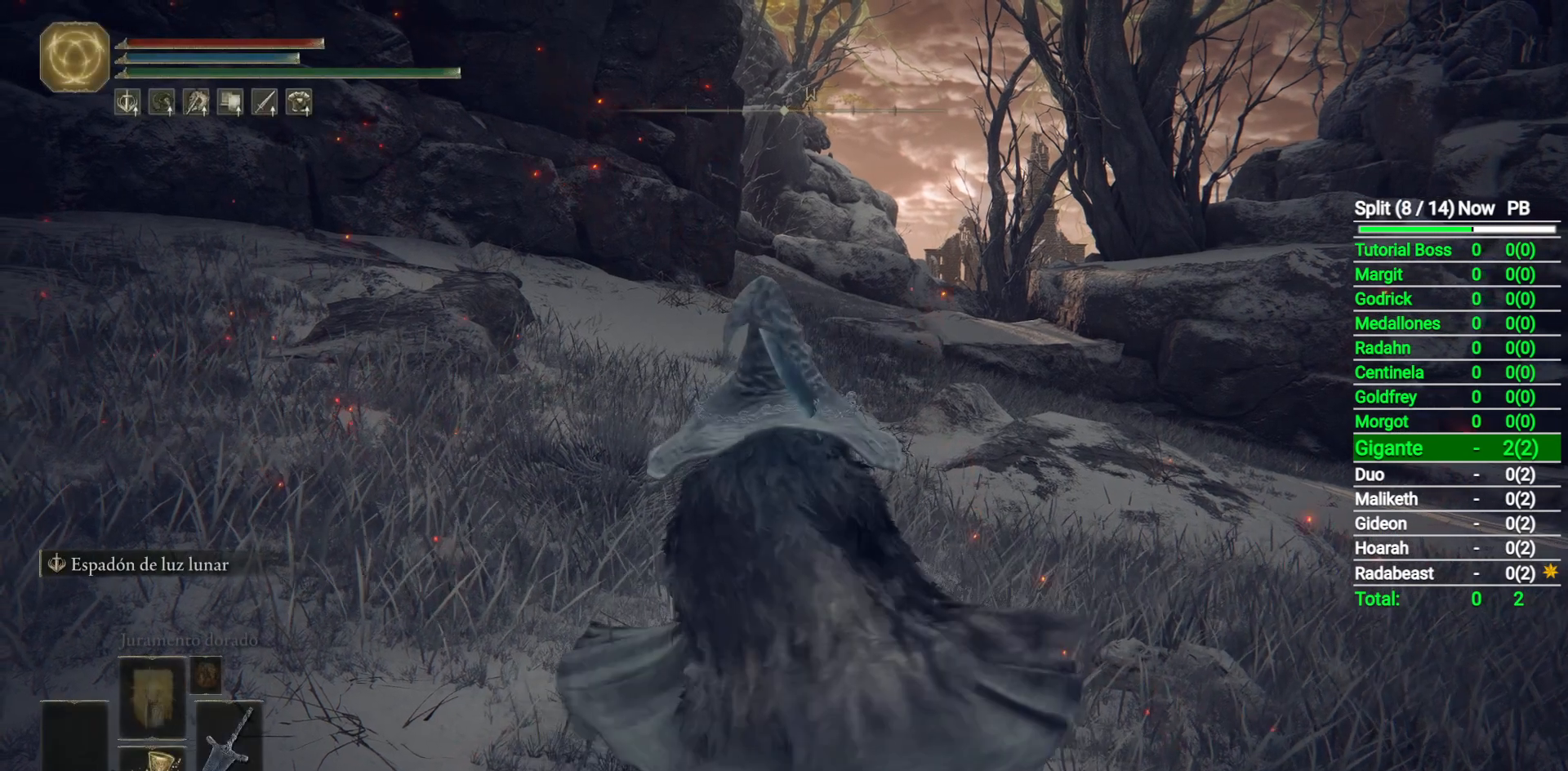
{"buttons": ["Y"], "left_stick": "center", "right_stick": "center", "button_events": [[300, "Y", "down"]]}
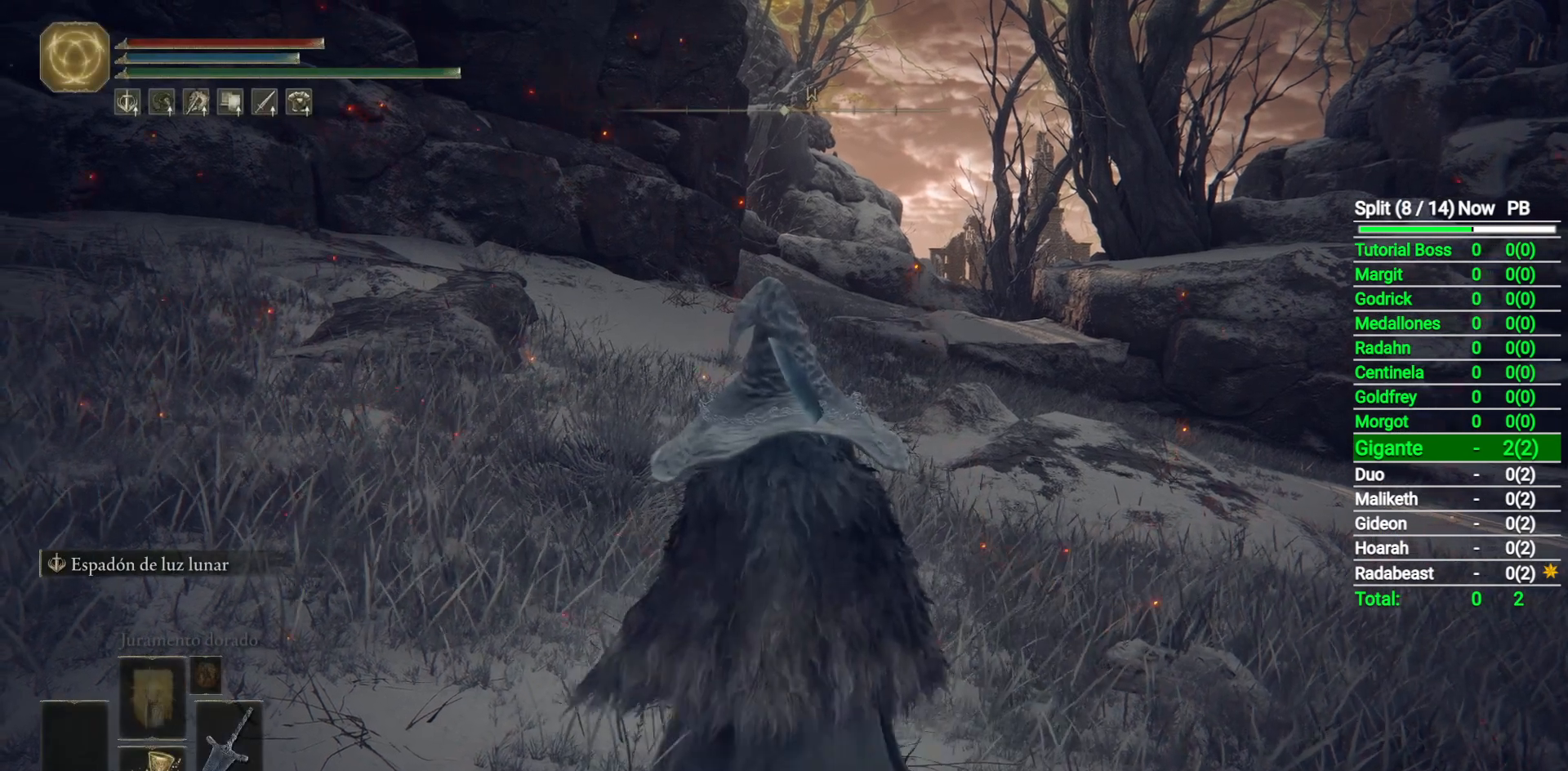
{"buttons": [], "left_stick": "center", "right_stick": "center", "button_events": [[233, "Y", "up"]]}
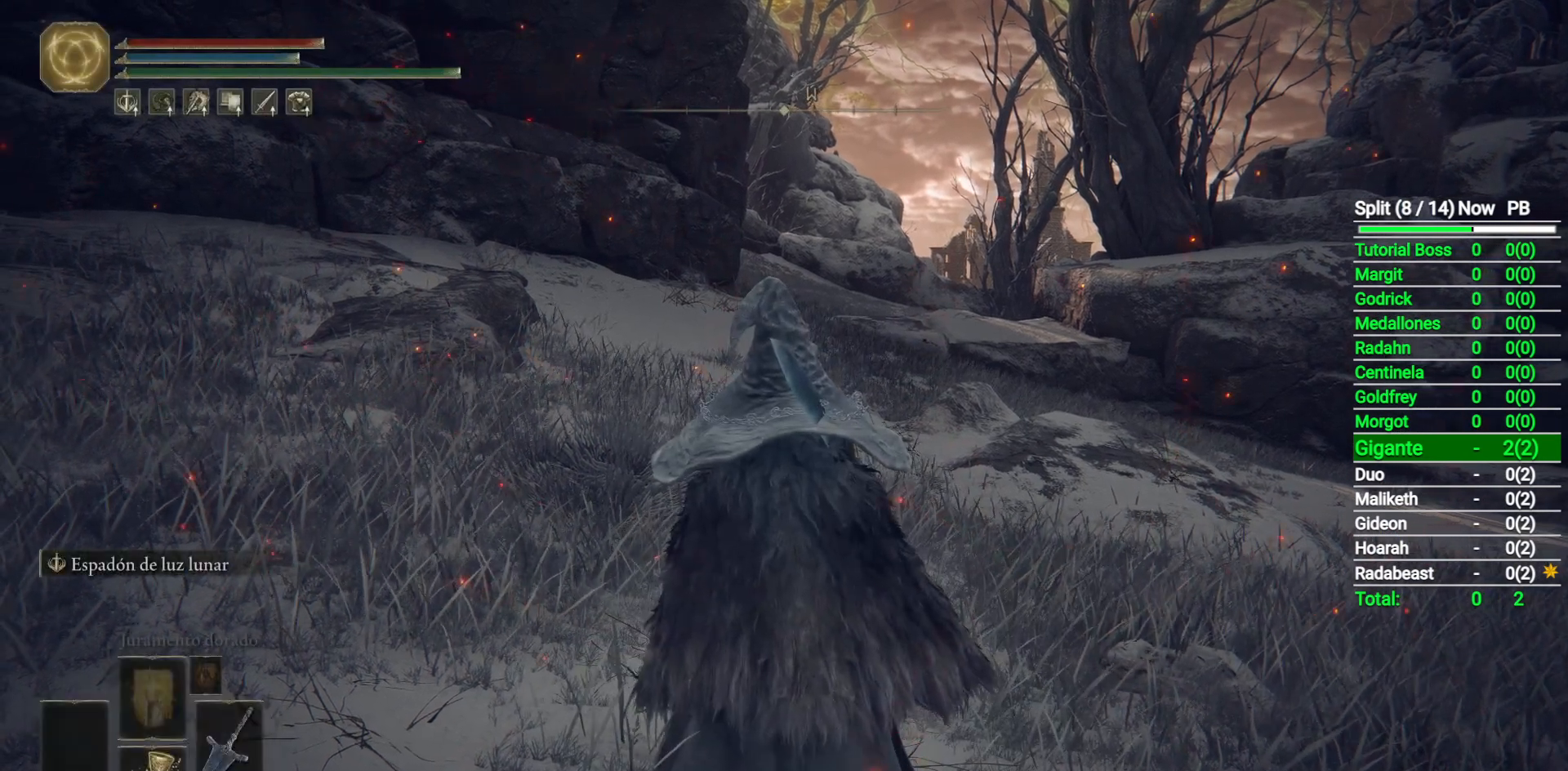
{"buttons": [], "left_stick": "center", "right_stick": "center", "button_events": []}
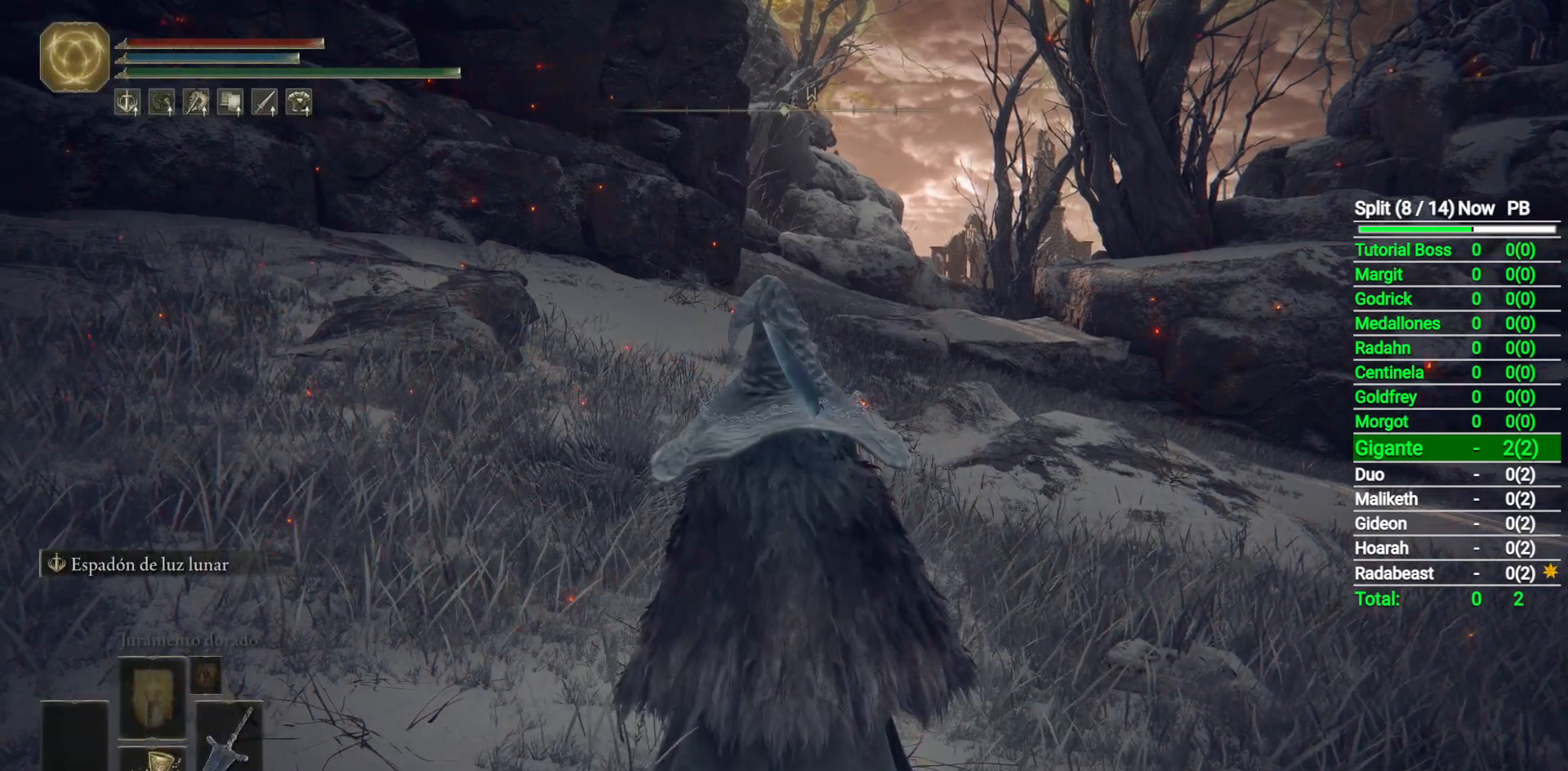
{"buttons": [], "left_stick": "center", "right_stick": "center", "button_events": [[67, "DPAD_LEFT", "down"], [167, "DPAD_LEFT", "up"]]}
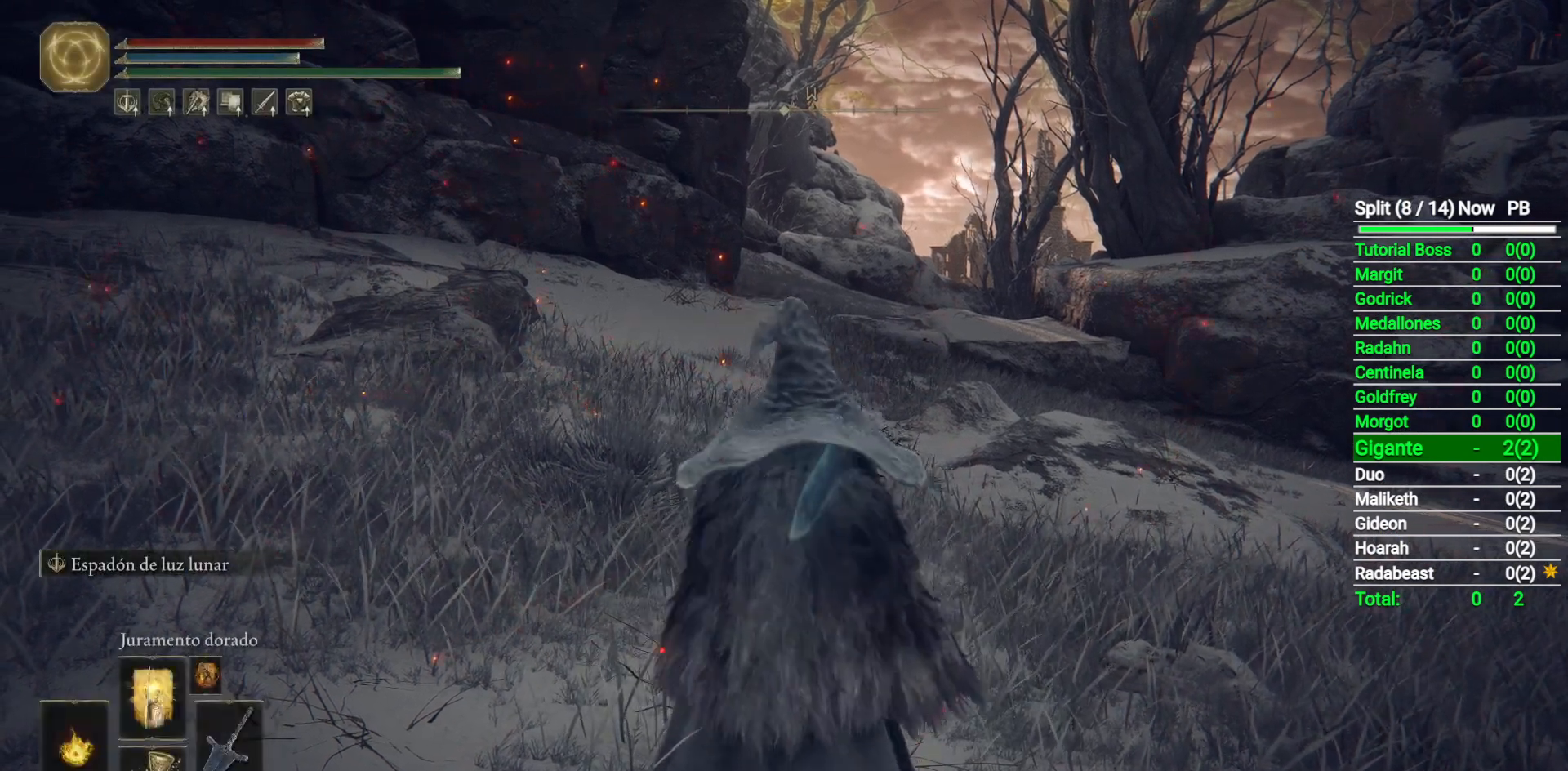
{"buttons": ["Y"], "left_stick": "center", "right_stick": "center", "button_events": [[183, "Y", "down"], [350, "DPAD_DOWN", "down"], [433, "DPAD_DOWN", "up"]]}
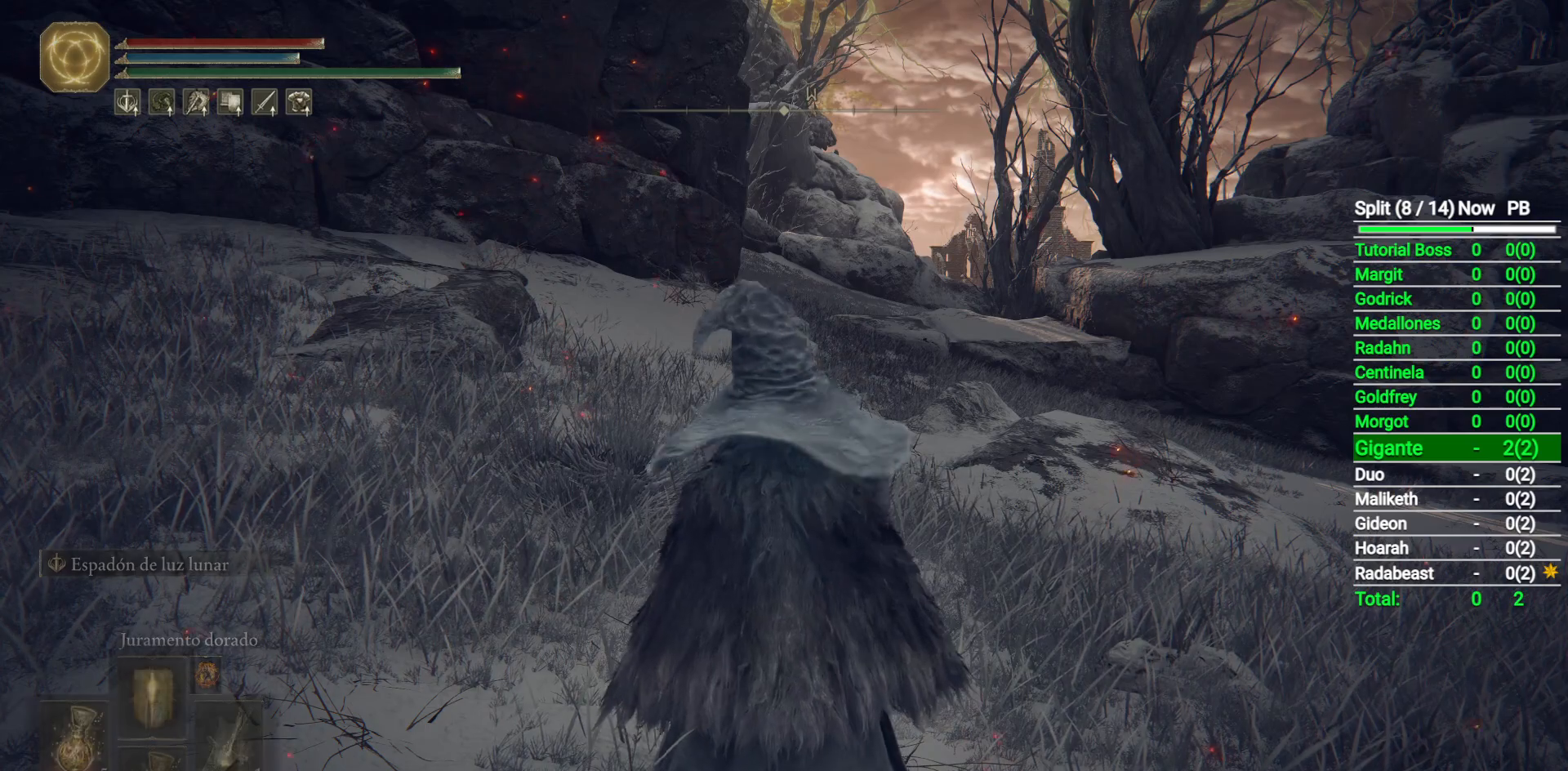
{"buttons": [], "left_stick": "up", "right_stick": "center", "button_events": [[300, "Y", "up"]]}
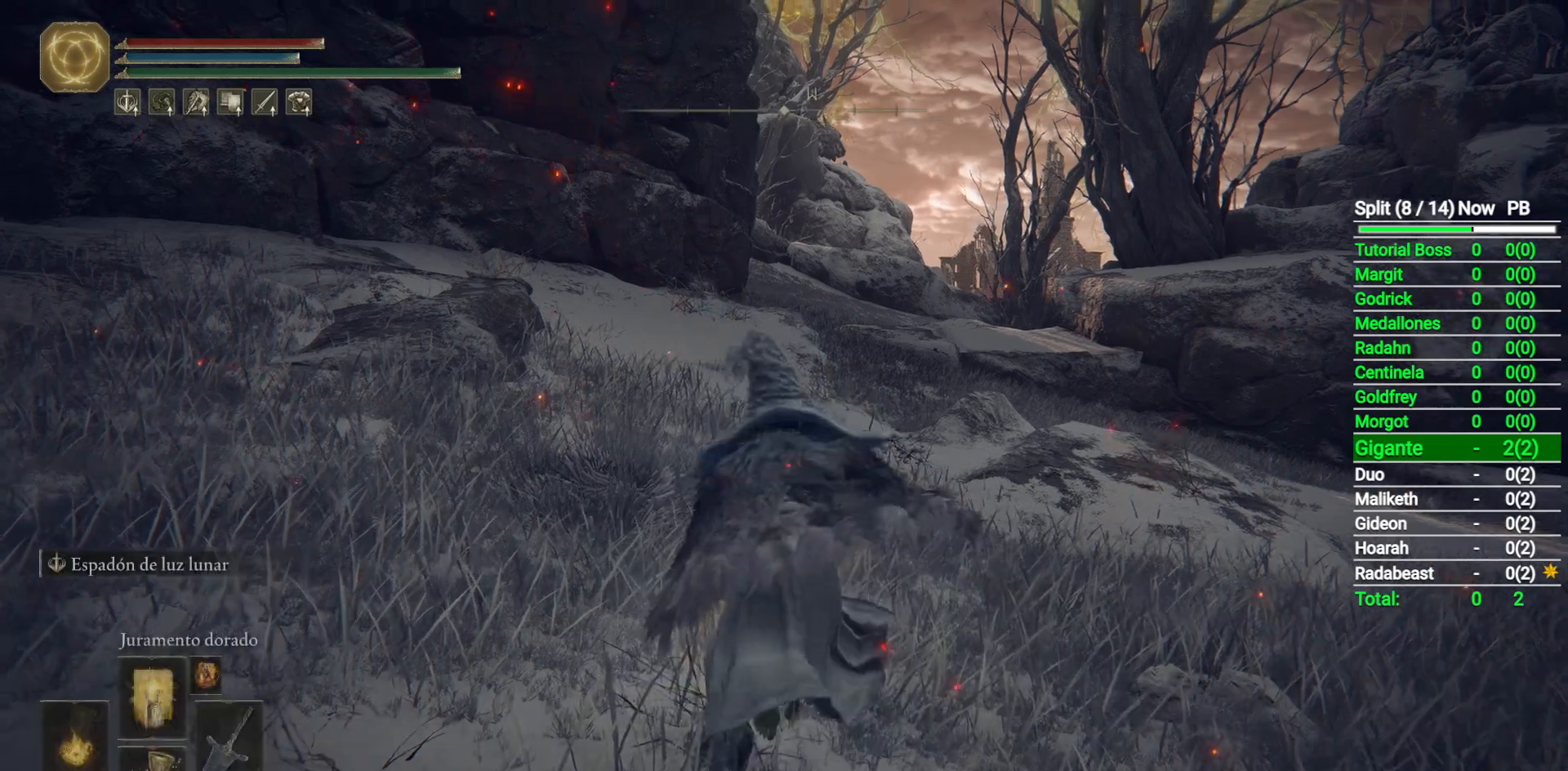
{"buttons": [], "left_stick": "up", "right_stick": "down", "button_events": []}
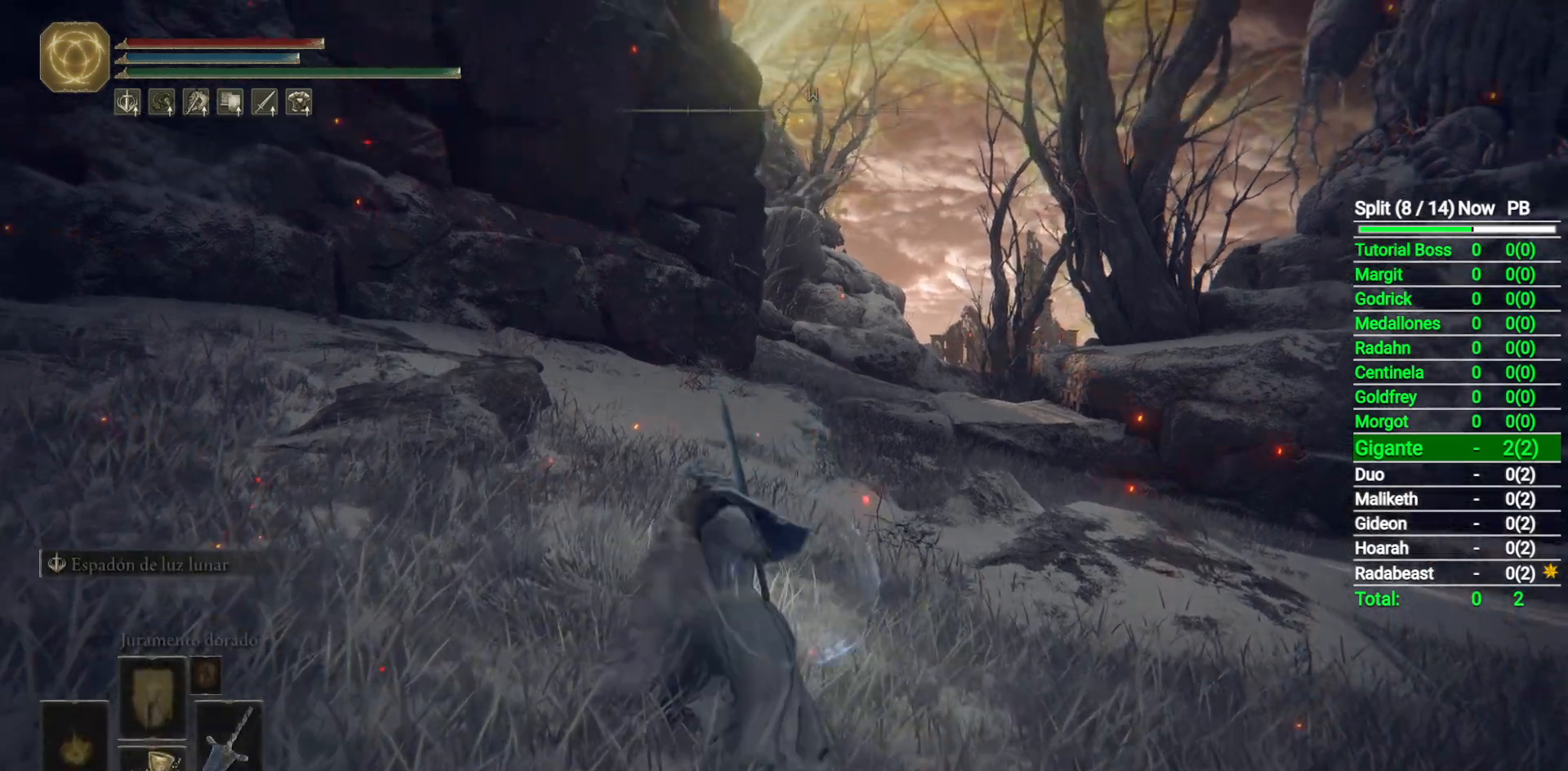
{"buttons": [], "left_stick": "up", "right_stick": "center", "button_events": []}
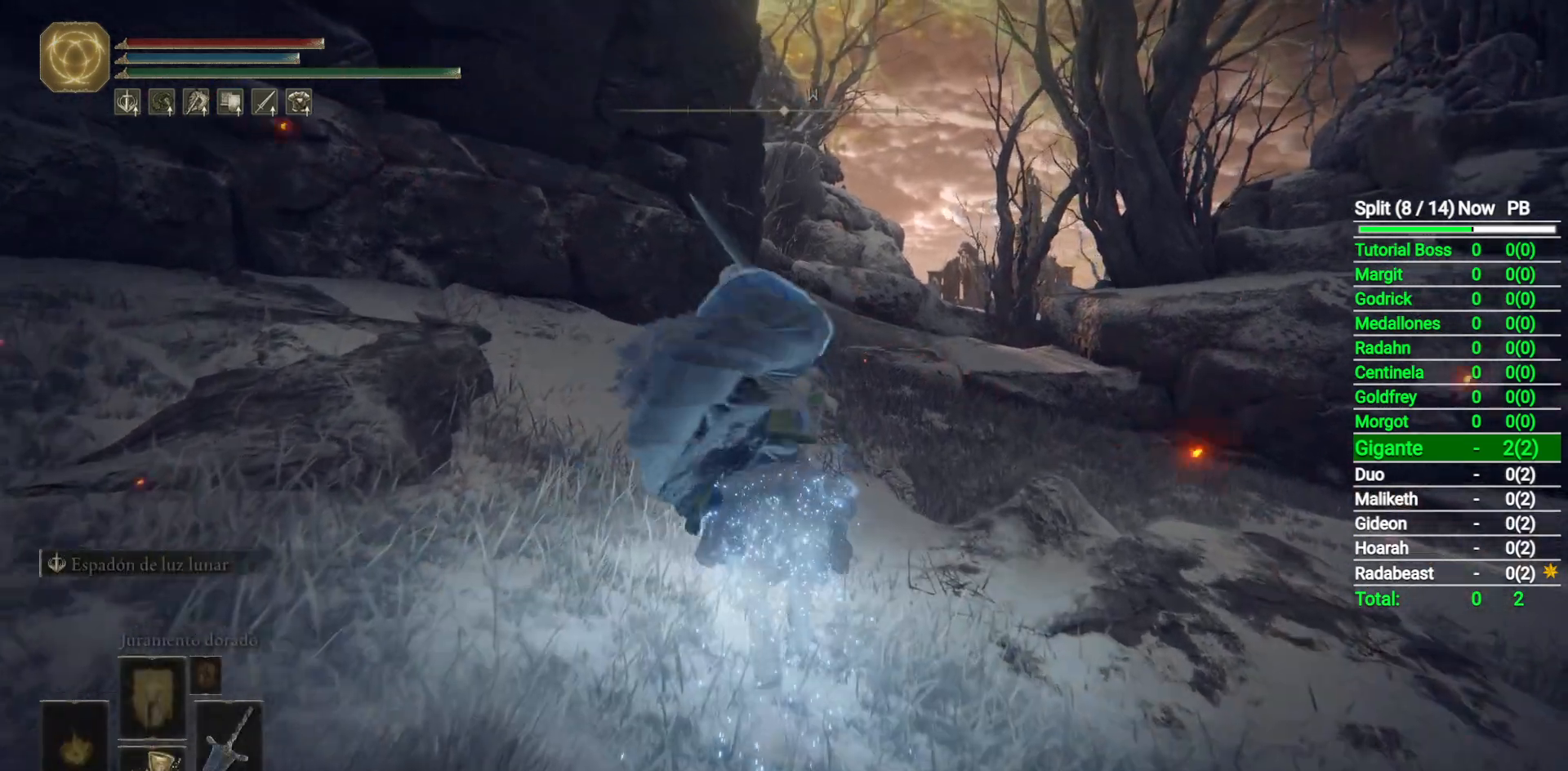
{"buttons": ["B"], "left_stick": "up", "right_stick": "center", "button_events": [[200, "B", "down"], [350, "B", "up"], [467, "B", "down"]]}
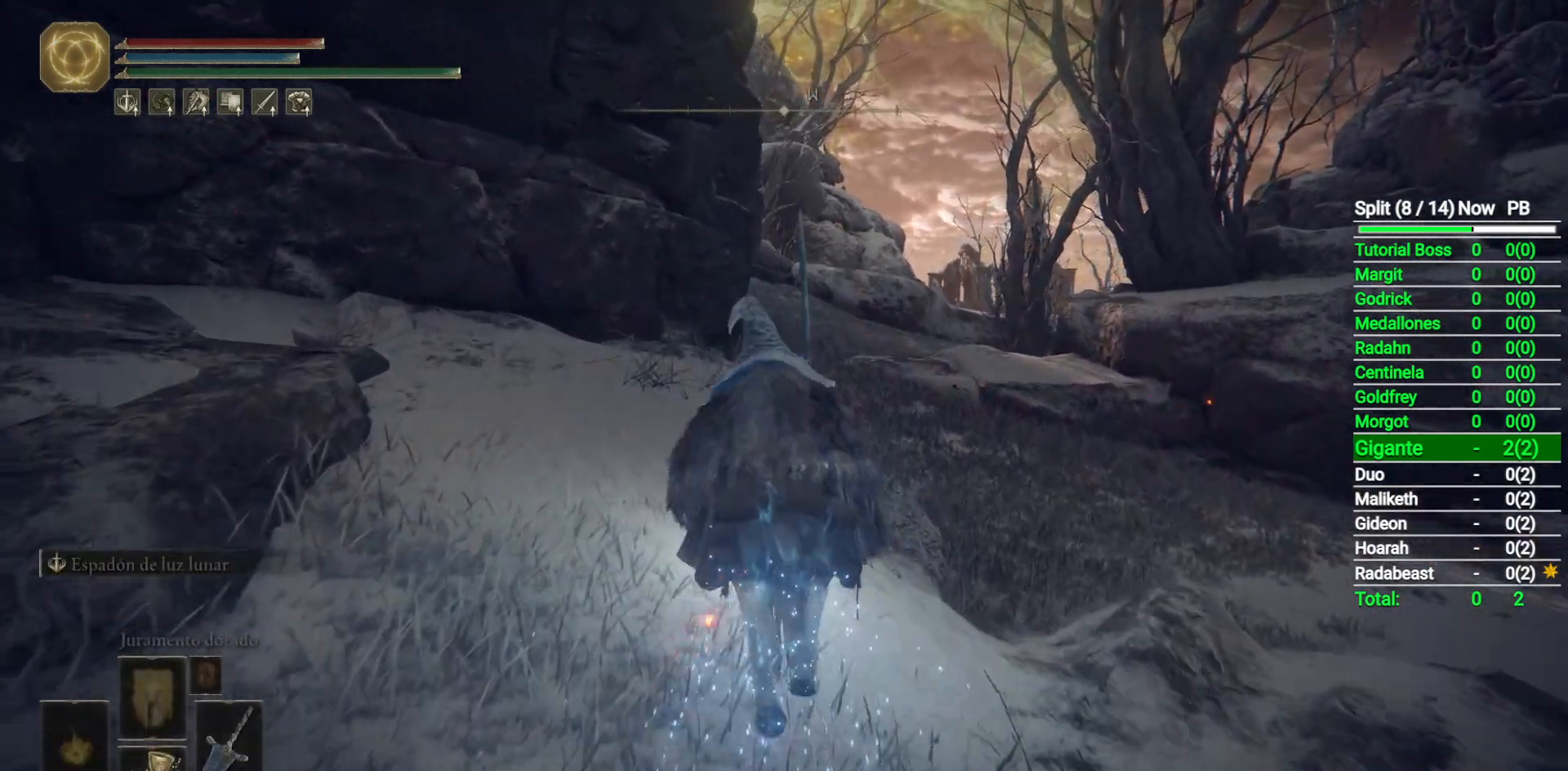
{"buttons": [], "left_stick": "up", "right_stick": "center", "button_events": [[83, "B", "up"], [150, "B", "down"], [267, "B", "up"]]}